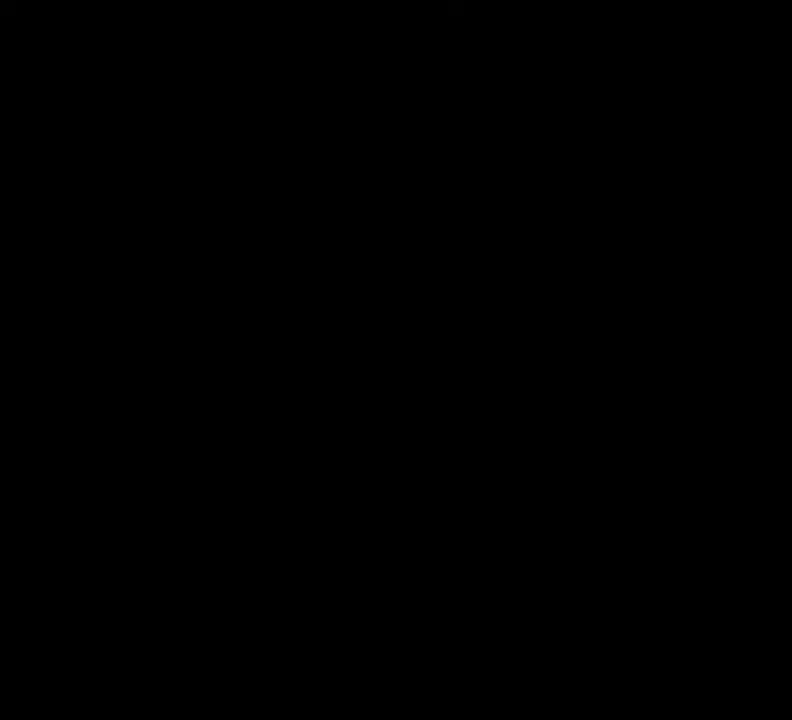
Gameplay with a controller (Xbox layout); each line is a JSON object with the inputs held at the frame after it. "events" lists button and stick changes between this image and that frame as [ms after this image, input, new state], when the widget could be followed in between. Not read: left_stick right_stick.
{"buttons": [], "events": []}
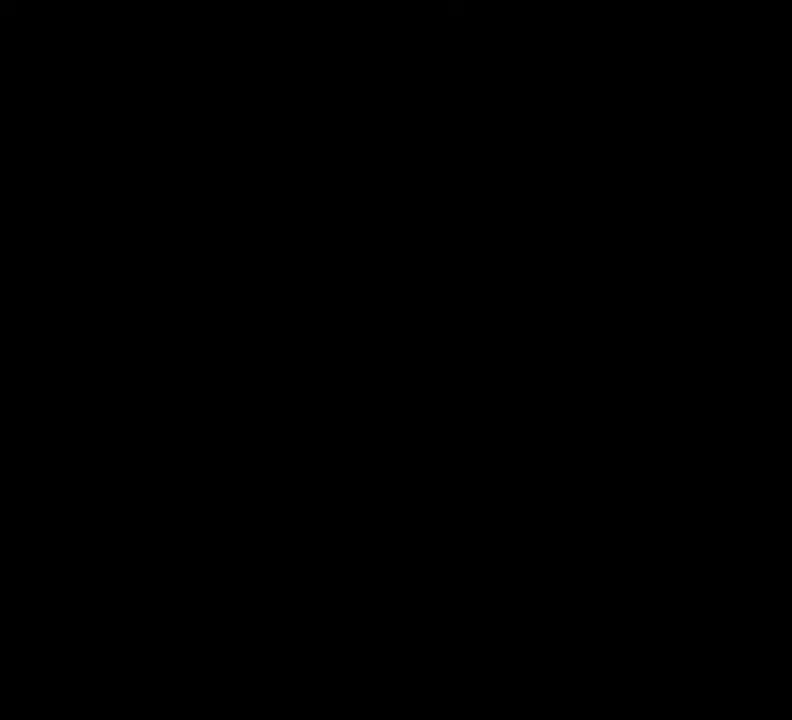
{"buttons": [], "events": []}
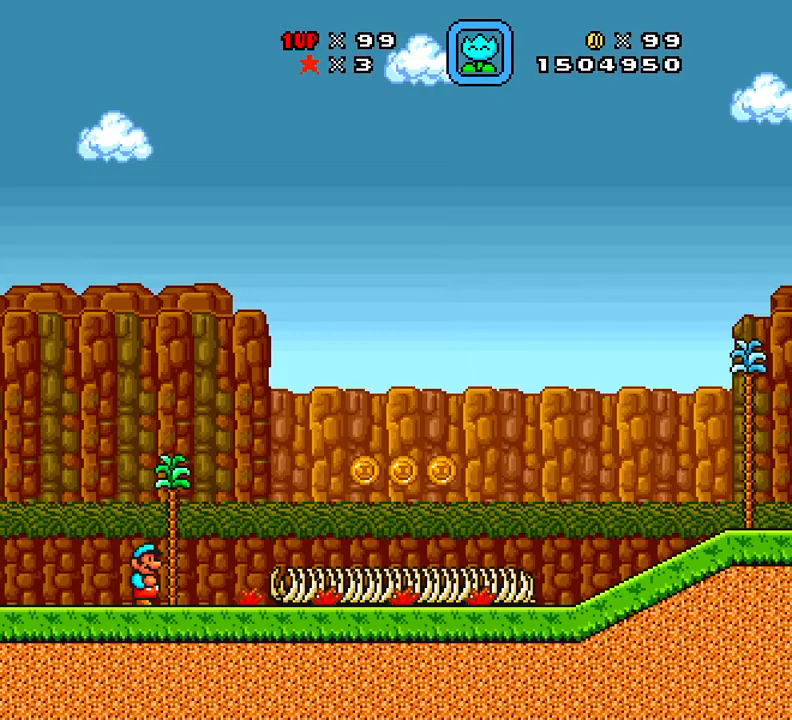
{"buttons": ["DPAD_RIGHT"], "events": [[350, "DPAD_RIGHT", "down"]]}
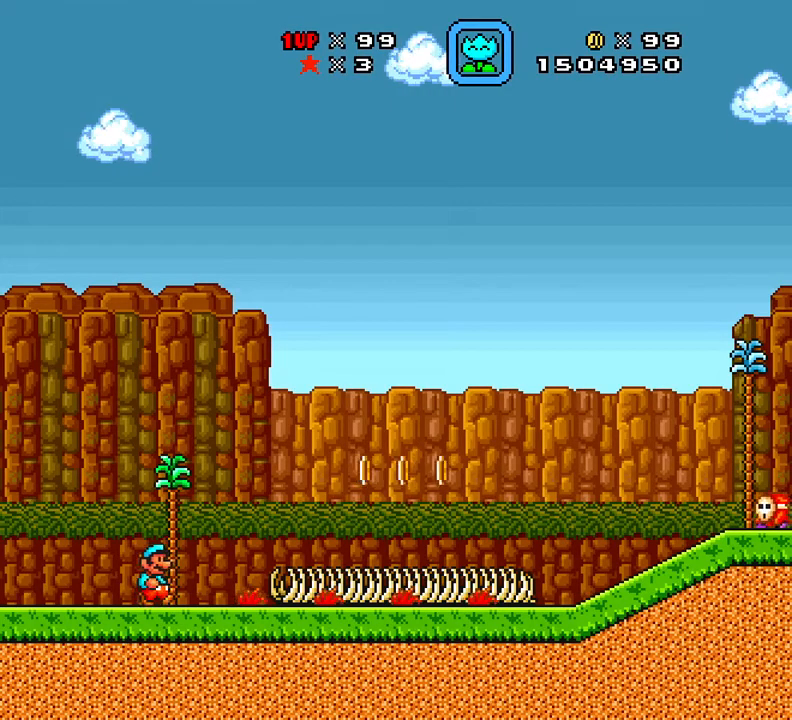
{"buttons": ["DPAD_DOWN"], "events": [[50, "X", "down"], [317, "DPAD_RIGHT", "up"], [417, "X", "up"], [450, "DPAD_DOWN", "down"]]}
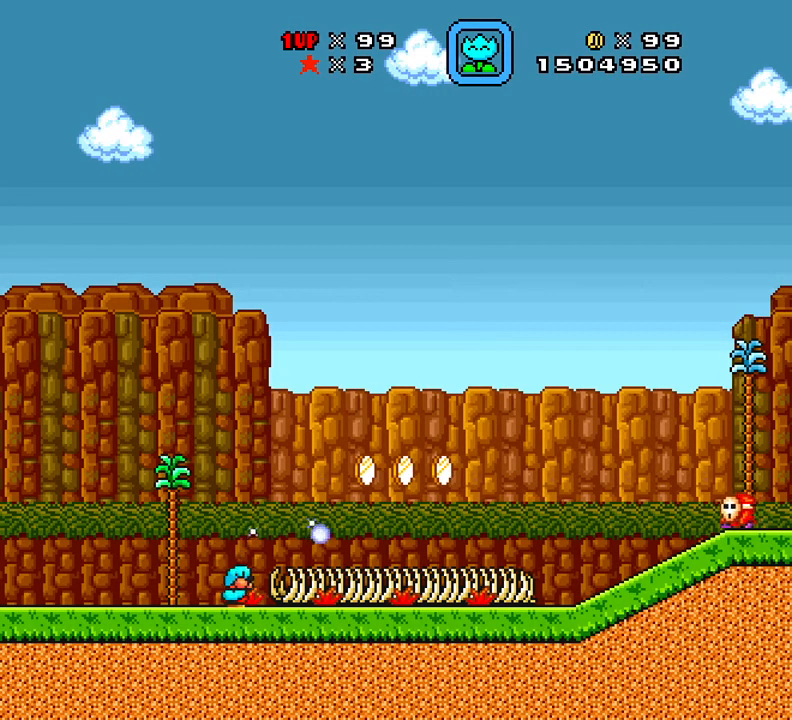
{"buttons": ["X"], "events": [[17, "X", "down"], [184, "DPAD_DOWN", "up"]]}
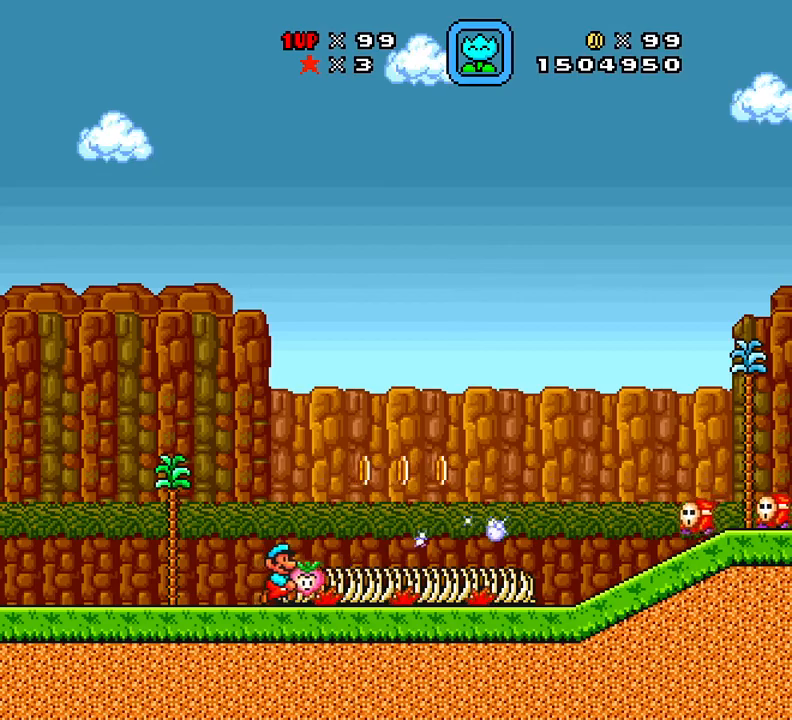
{"buttons": ["DPAD_RIGHT"], "events": [[50, "DPAD_RIGHT", "down"], [183, "DPAD_RIGHT", "up"], [183, "X", "up"], [417, "DPAD_RIGHT", "down"]]}
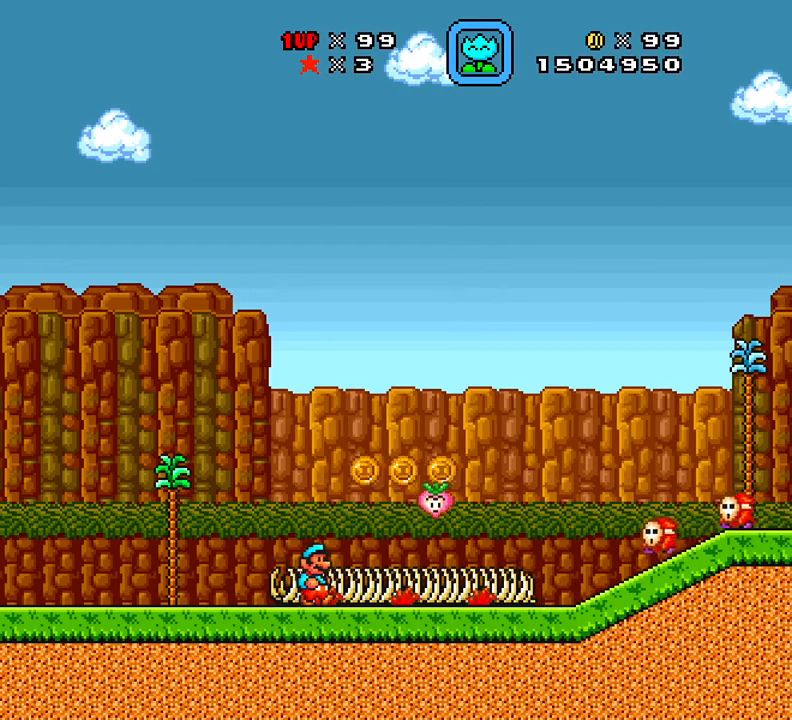
{"buttons": [], "events": [[434, "DPAD_RIGHT", "up"]]}
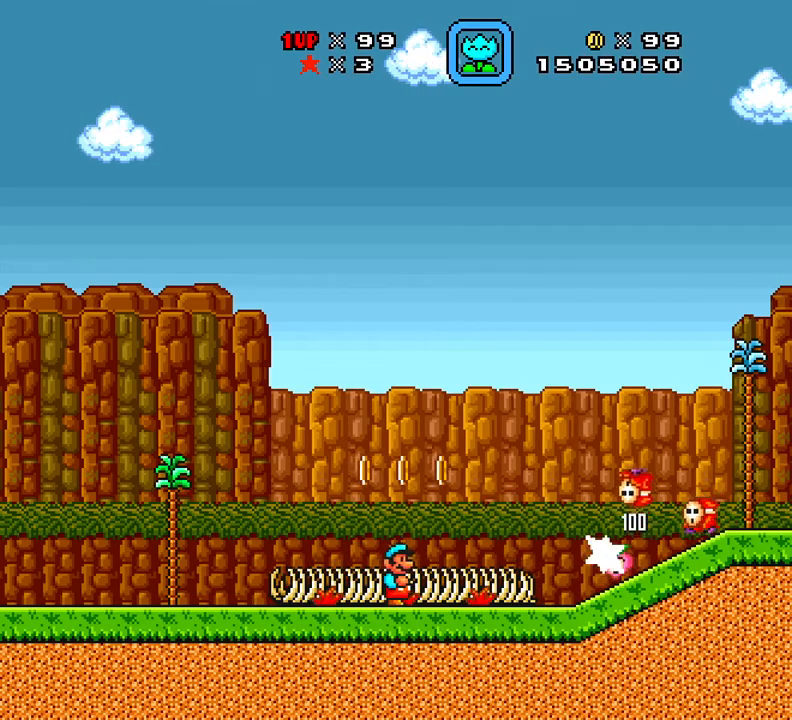
{"buttons": ["X", "DPAD_RIGHT"], "events": [[200, "DPAD_RIGHT", "down"], [434, "X", "down"]]}
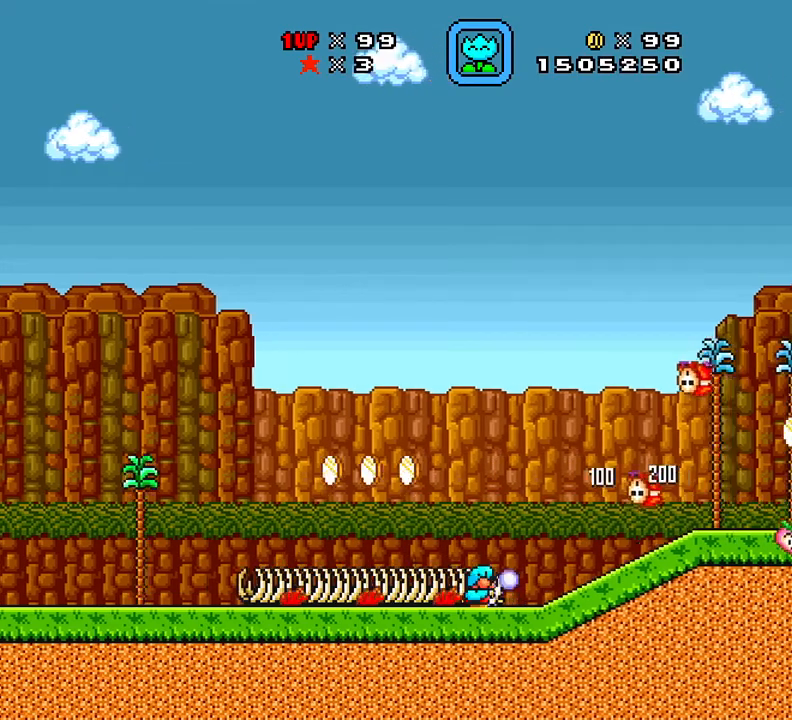
{"buttons": ["A", "X", "DPAD_RIGHT"], "events": [[34, "DPAD_DOWN", "down"], [67, "DPAD_RIGHT", "up"], [201, "DPAD_DOWN", "up"], [201, "DPAD_RIGHT", "down"], [468, "A", "down"]]}
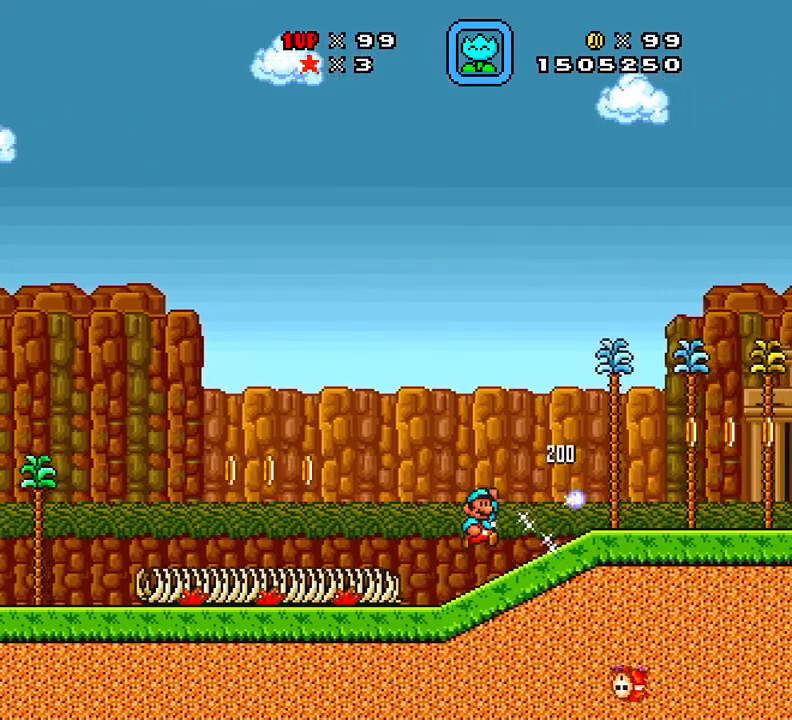
{"buttons": [], "events": [[67, "A", "up"], [234, "DPAD_RIGHT", "up"], [500, "X", "up"]]}
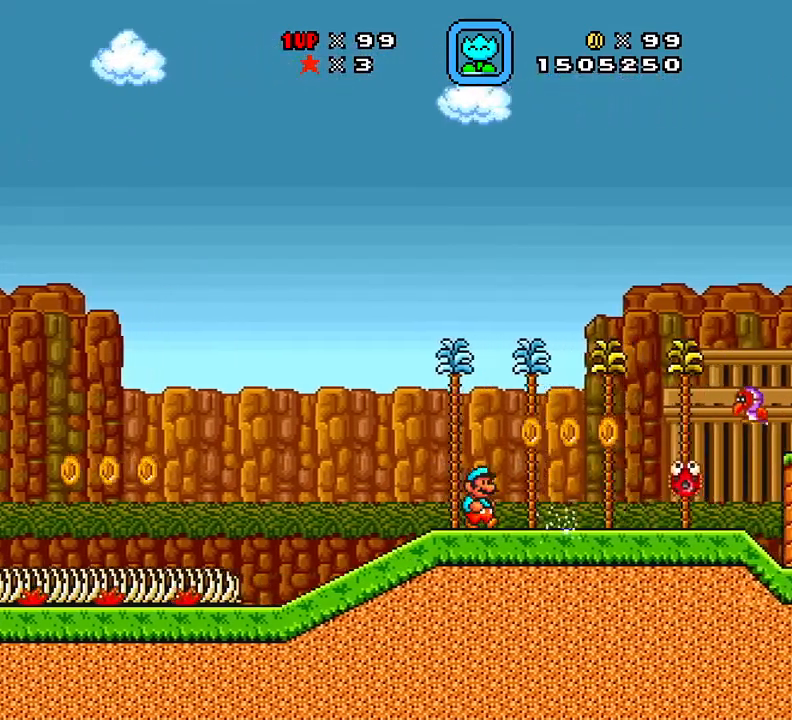
{"buttons": ["A"], "events": [[317, "A", "down"]]}
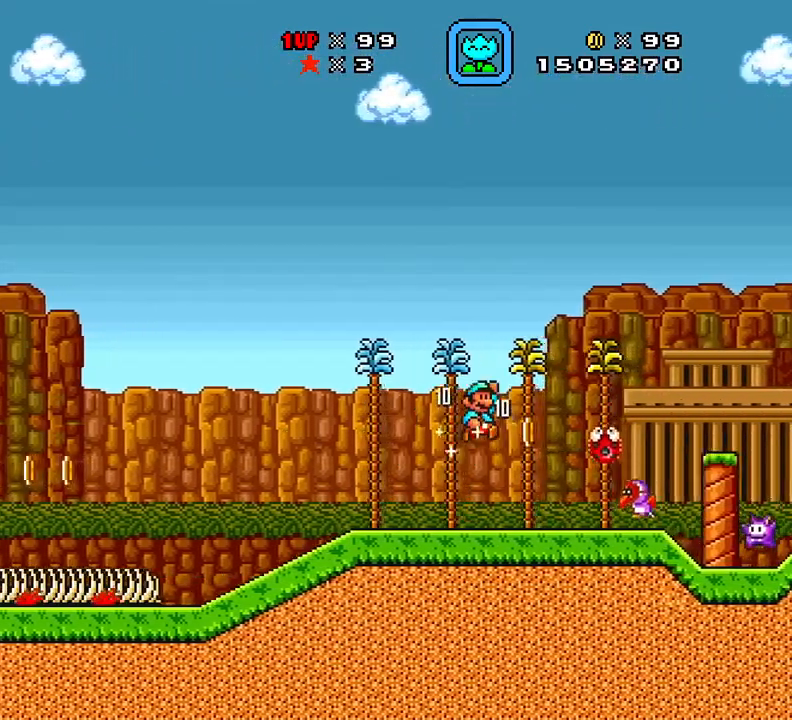
{"buttons": ["X", "DPAD_LEFT"], "events": [[117, "X", "down"], [217, "DPAD_LEFT", "down"], [400, "A", "up"]]}
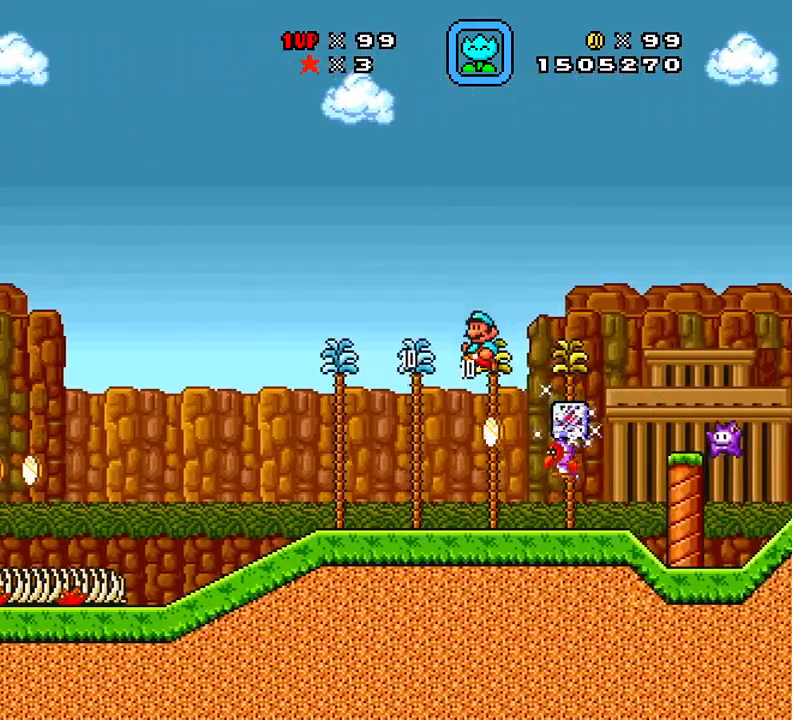
{"buttons": ["A"], "events": [[67, "DPAD_LEFT", "up"], [134, "DPAD_RIGHT", "down"], [217, "DPAD_RIGHT", "up"], [351, "A", "down"], [501, "X", "up"]]}
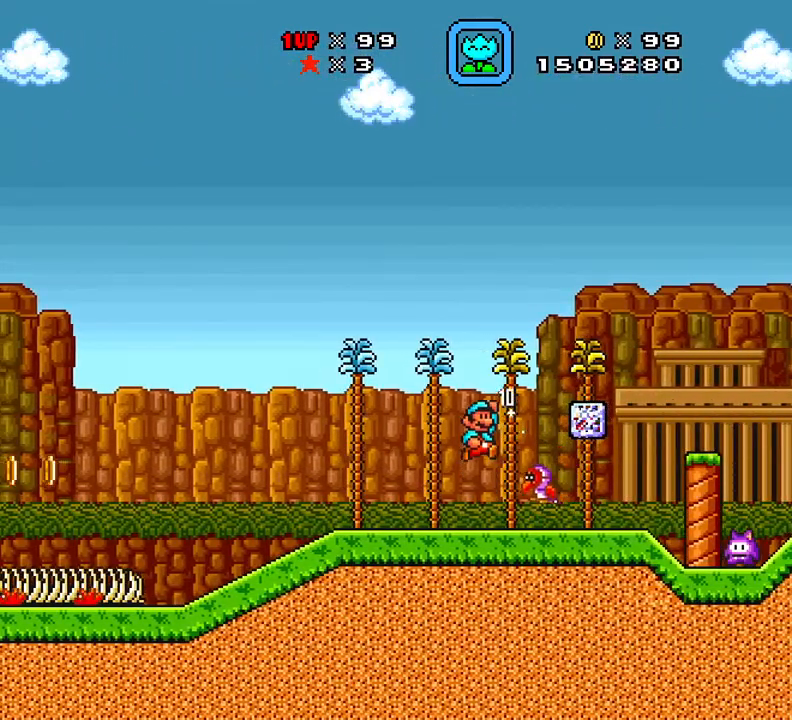
{"buttons": ["X"], "events": [[133, "X", "down"], [200, "DPAD_RIGHT", "down"], [434, "A", "up"], [500, "DPAD_RIGHT", "up"]]}
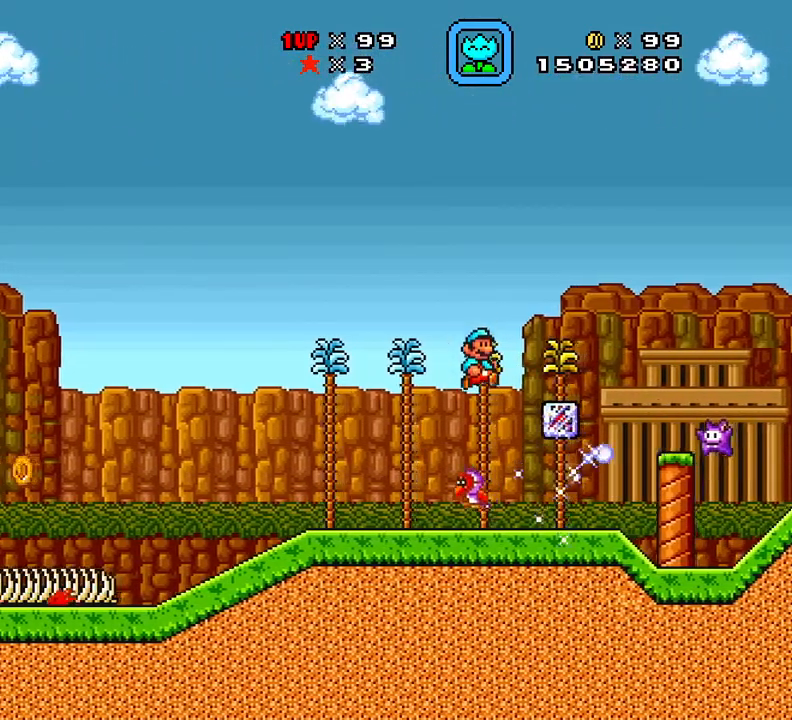
{"buttons": ["A", "DPAD_RIGHT"], "events": [[50, "X", "up"], [267, "DPAD_LEFT", "down"], [401, "DPAD_LEFT", "up"], [468, "A", "down"], [468, "DPAD_RIGHT", "down"]]}
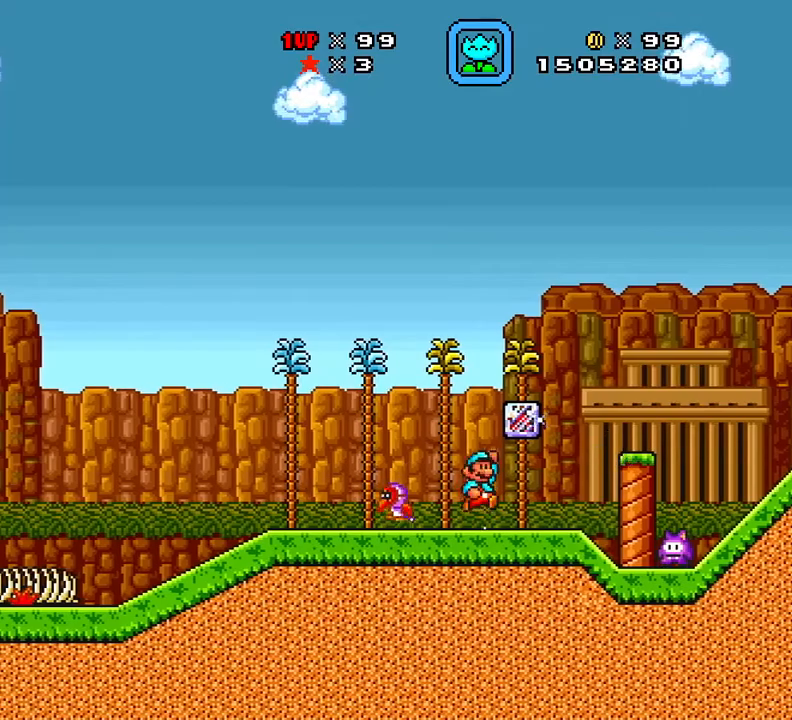
{"buttons": ["A", "X", "DPAD_RIGHT"], "events": [[67, "X", "down"]]}
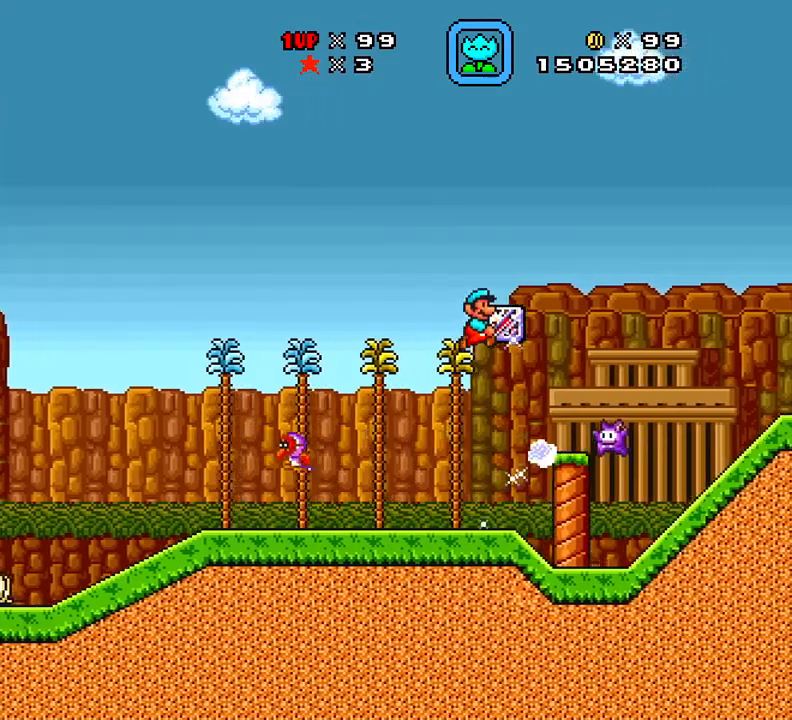
{"buttons": ["X", "DPAD_RIGHT"], "events": [[34, "A", "up"], [134, "DPAD_DOWN", "down"], [134, "DPAD_RIGHT", "up"], [151, "DPAD_DOWN", "up"], [151, "DPAD_LEFT", "down"], [201, "DPAD_DOWN", "down"], [251, "DPAD_LEFT", "up"], [351, "DPAD_DOWN", "up"], [484, "DPAD_RIGHT", "down"]]}